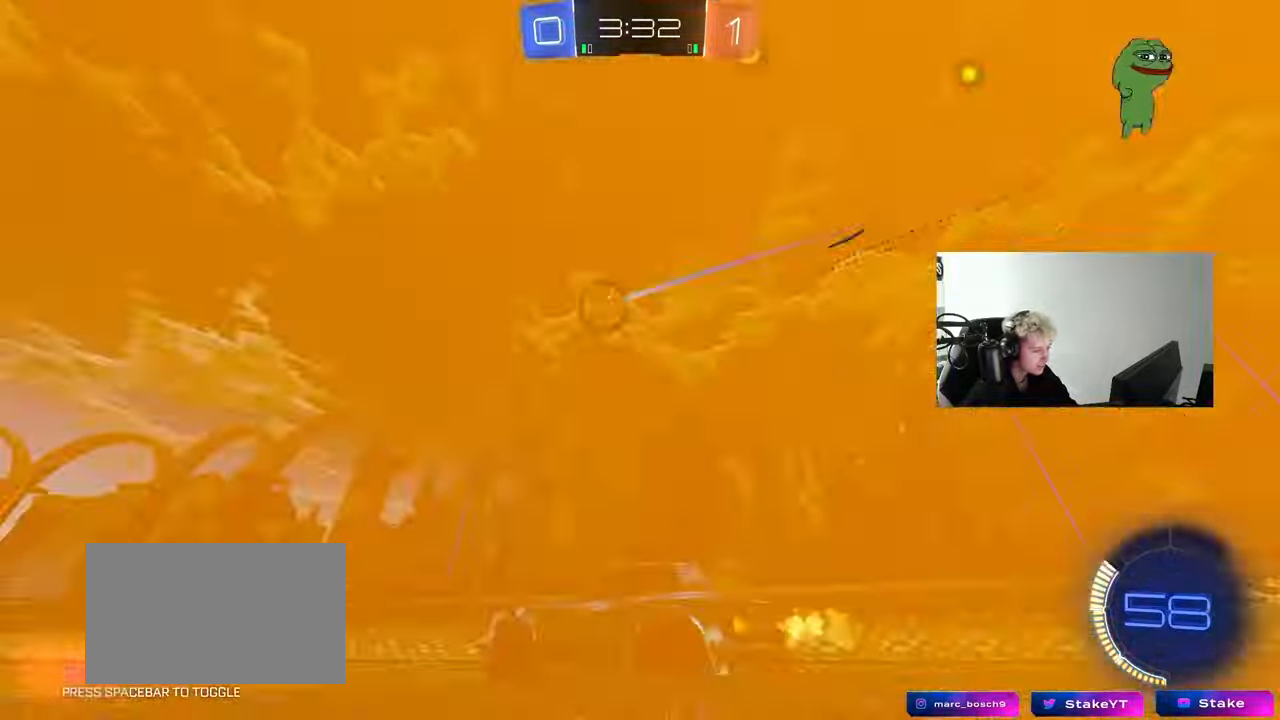
Gameplay with keyboard and mouse; each line is a JSON object with the keys and mouse buttons held at the frame after it. "events" lists presses ("down") and releases ("up") of "1", "2", "3", "4", "5", "a", "alt", "c", "caps_lock", "ctrl", "d", "e", "f", "g", "q", "r", "s", "shift", "space", "t", "tab", "v", "w", "x", "z", "mouse_left", "mouse_wheel" and "mouse_right" between this image and that frame as [ms after this image, input, new state], when the widget could be followed in between. "mouse_left", "mouse_wheel", "mouse_right" = the "left", "wheel", "right" buttons of the "mouse" list. No other keys are recorded. "wheel" means that the mouse wheel is clicked or scrolled. "mouse_move" is the direction in which the mouse moves at that frame (one of eight, or "still"), when it could be read.
{"keys": ["w"], "mouse": ["left"], "mouse_move": "still", "events": [[100, "a", "down"], [233, "mouse_left", "down"], [283, "a", "up"]]}
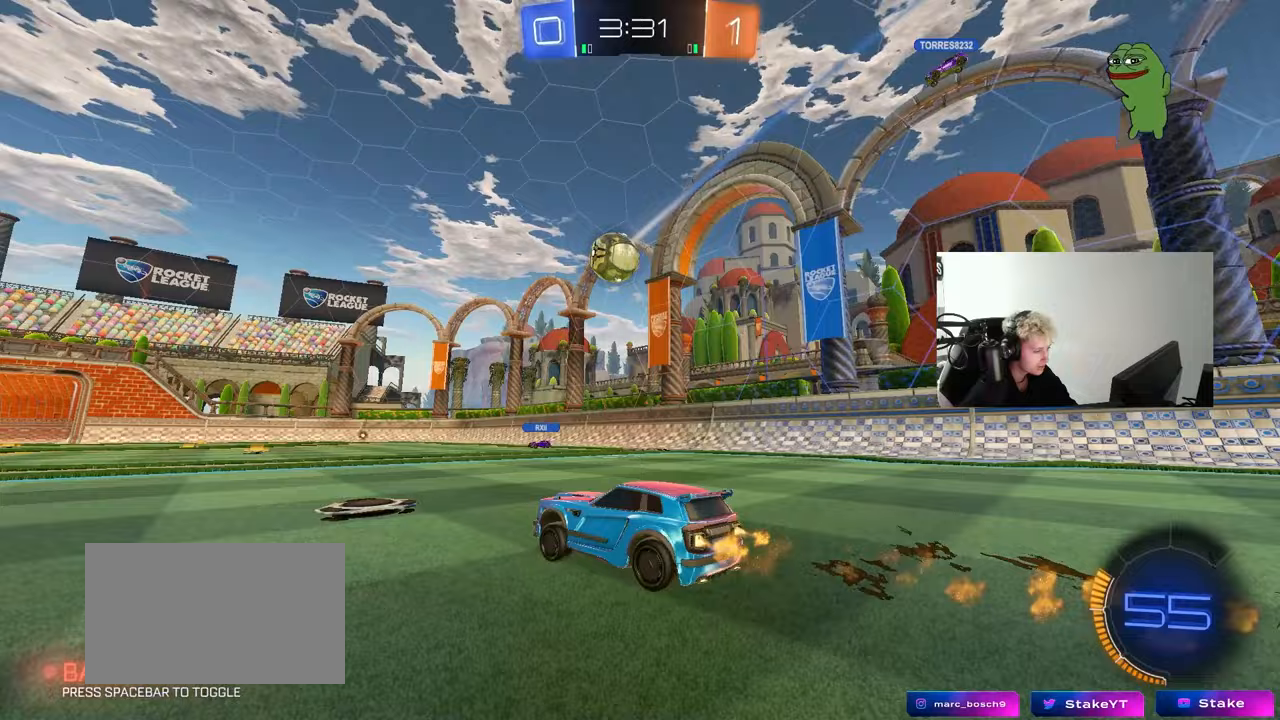
{"keys": ["a", "w"], "mouse": [], "mouse_move": "still", "events": [[67, "a", "down"], [117, "mouse_left", "up"], [217, "mouse_left", "down"], [250, "a", "up"], [350, "a", "down"], [400, "mouse_left", "up"]]}
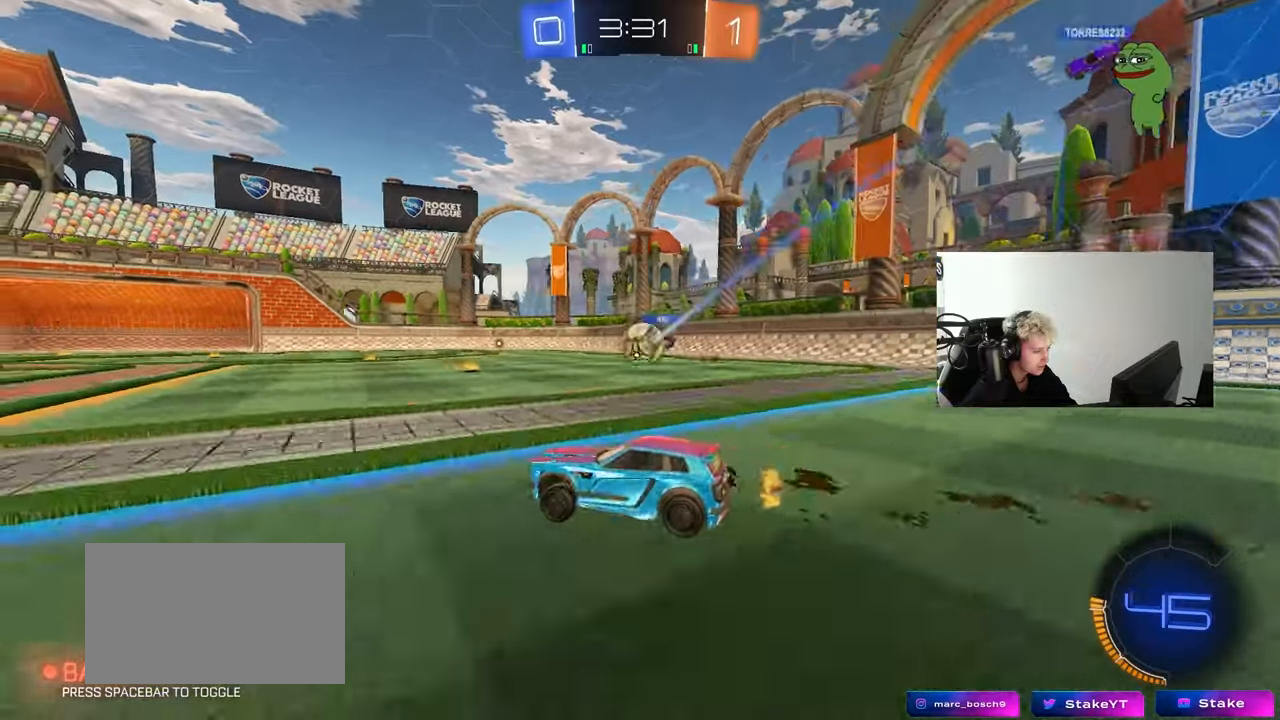
{"keys": ["d", "s"], "mouse": [], "mouse_move": "still", "events": [[83, "a", "up"], [317, "d", "down"], [367, "w", "up"], [417, "s", "down"]]}
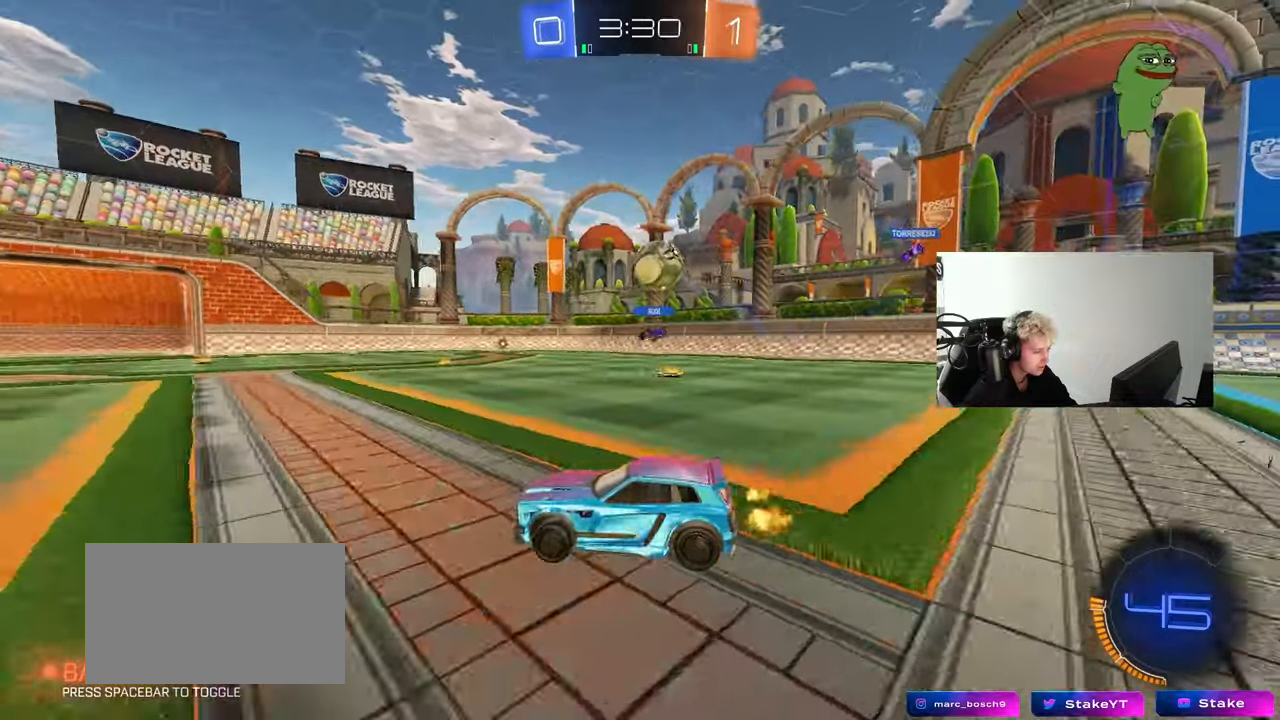
{"keys": [], "mouse": ["right"], "mouse_move": "up", "events": [[100, "s", "up"], [200, "mouse_right", "down"], [233, "d", "up"], [233, "mouse_left", "down"], [283, "s", "down"], [333, "a", "down"], [333, "shift", "down"], [383, "a", "up"], [383, "mouse_left", "up"], [383, "shift", "up"], [433, "mouse_right", "up"], [433, "s", "up"], [483, "mouse_right", "down"]]}
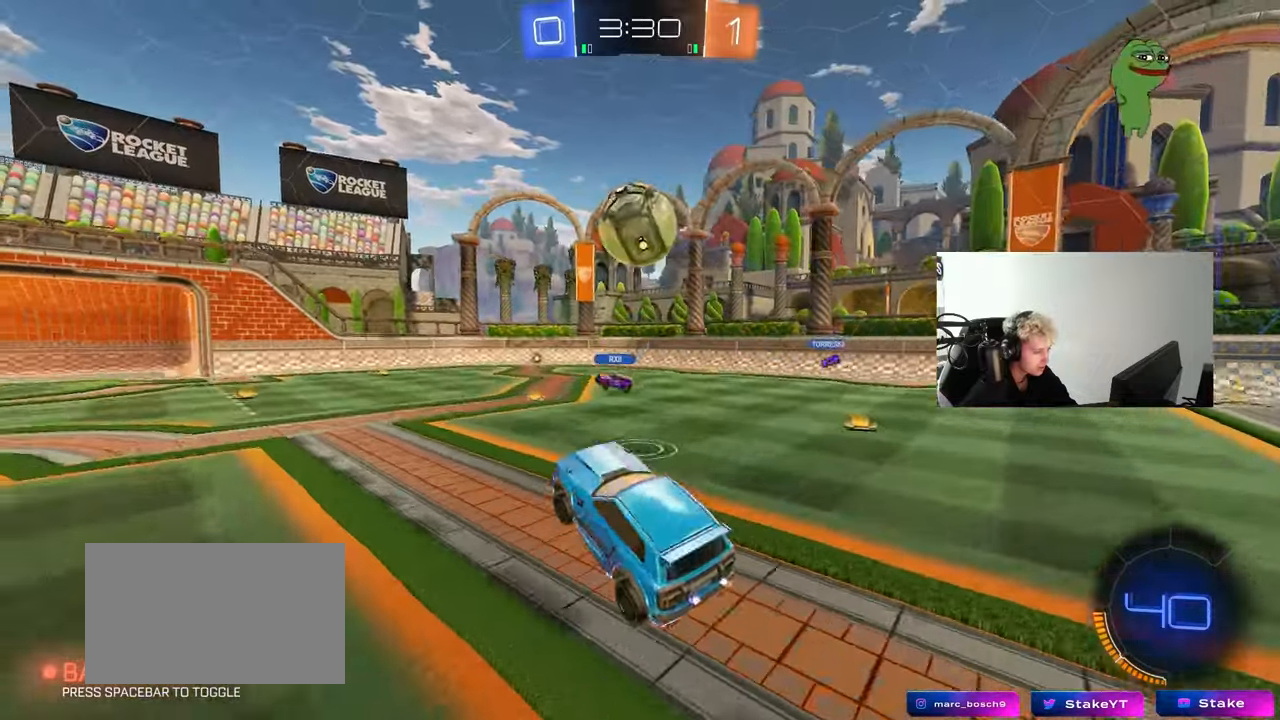
{"keys": ["a", "shift", "w"], "mouse": ["left"], "mouse_move": "up-left", "events": [[67, "mouse_right", "up"], [117, "shift", "down"], [167, "a", "down"], [450, "w", "down"], [483, "mouse_left", "down"]]}
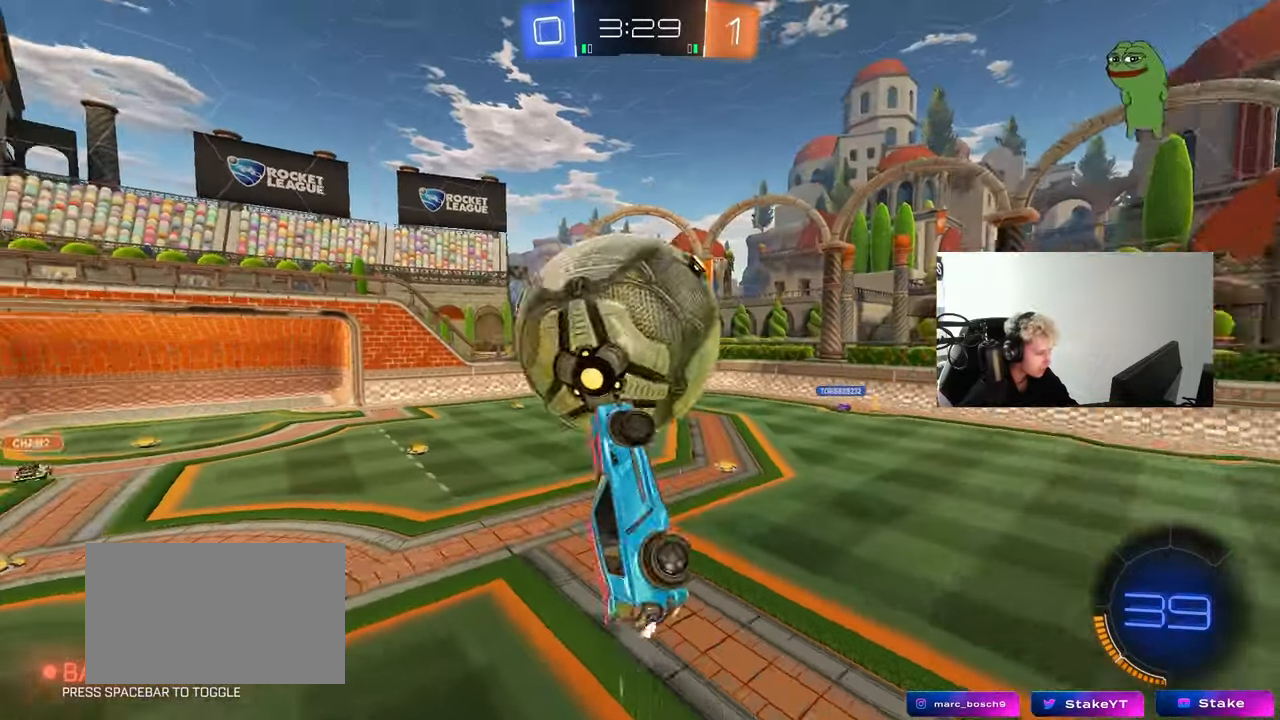
{"keys": ["a", "shift"], "mouse": ["left"], "mouse_move": "still", "events": [[133, "w", "up"], [233, "s", "down"], [317, "s", "up"], [367, "s", "down"], [500, "s", "up"]]}
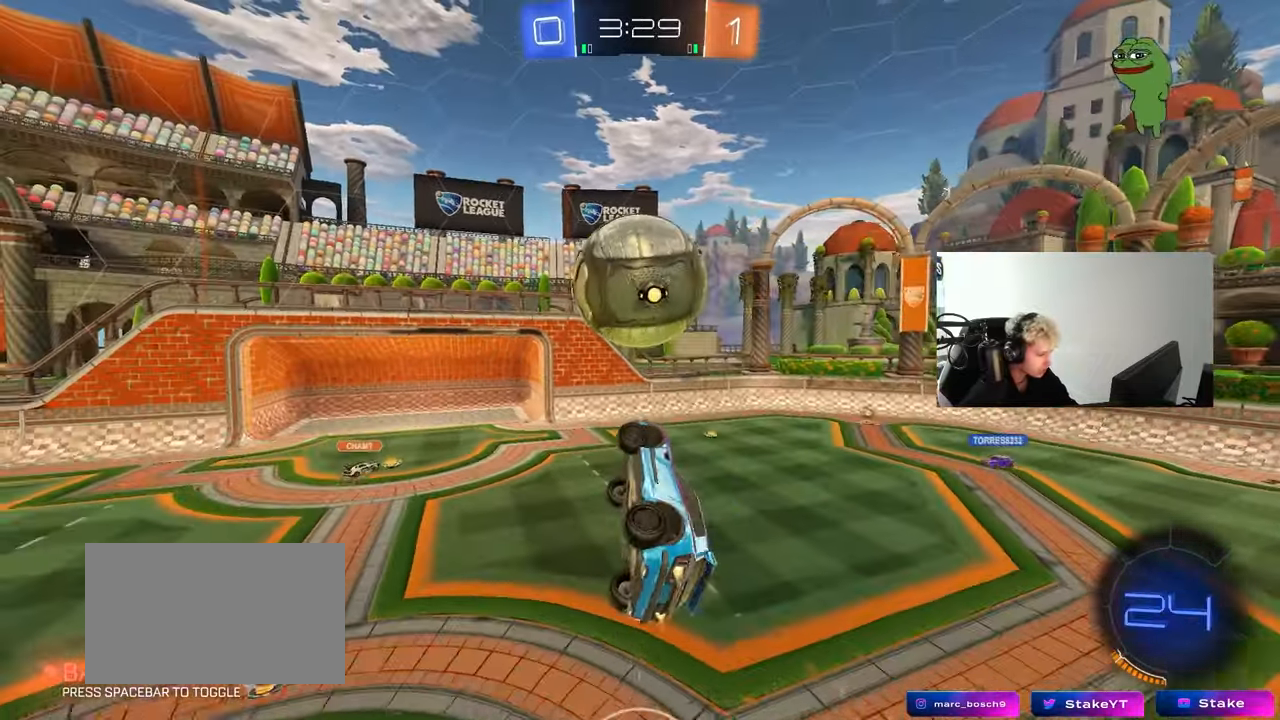
{"keys": ["a", "shift"], "mouse": ["left"], "mouse_move": "still", "events": [[233, "s", "down"], [233, "shift", "up"], [283, "s", "up"], [433, "shift", "down"]]}
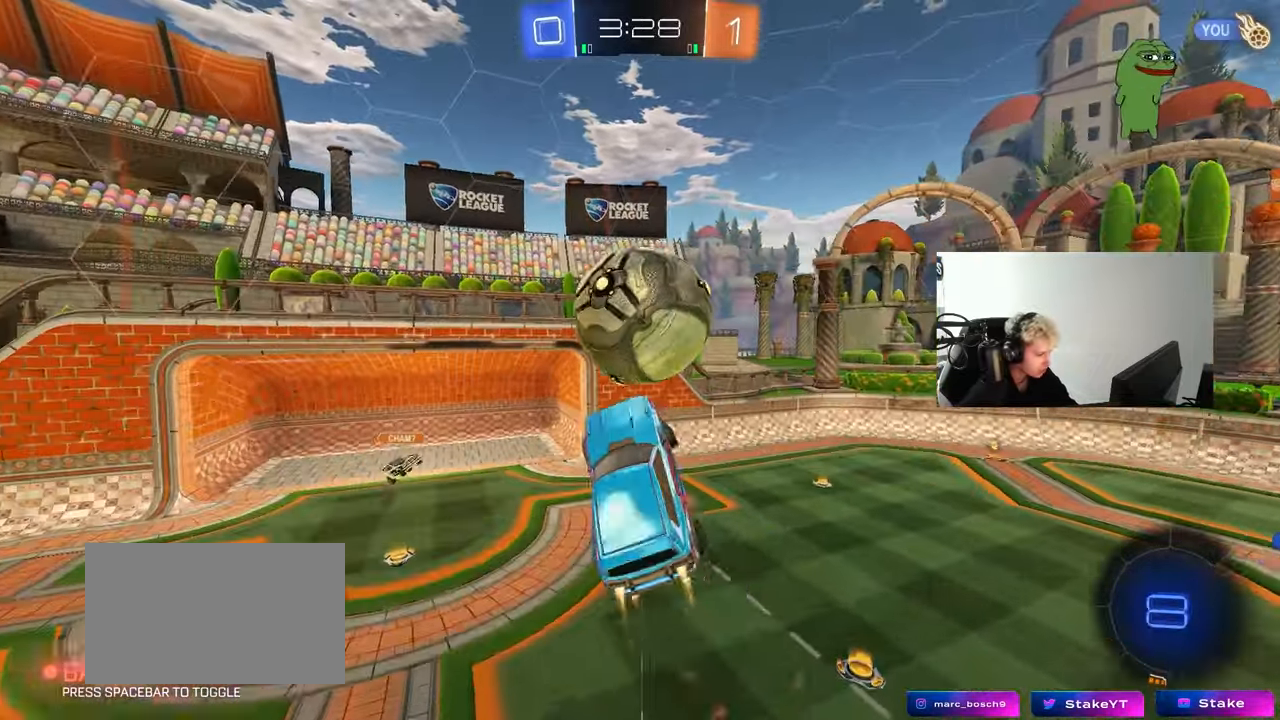
{"keys": ["a", "s", "shift"], "mouse": [], "mouse_move": "up-right", "events": [[17, "w", "down"], [117, "d", "down"], [167, "shift", "up"], [350, "d", "up"], [350, "shift", "down"], [400, "w", "up"], [483, "mouse_left", "up"], [483, "s", "down"]]}
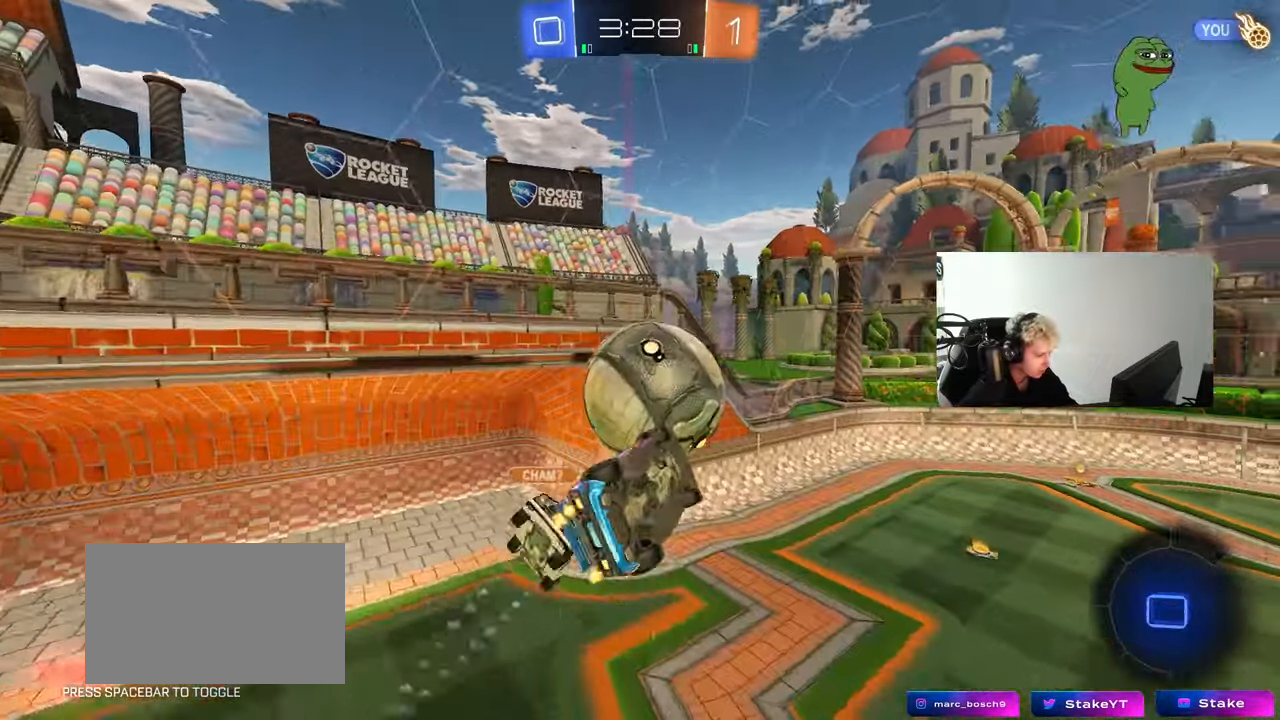
{"keys": ["d", "s"], "mouse": [], "mouse_move": "still", "events": [[183, "s", "up"], [317, "a", "up"], [317, "d", "down"], [317, "shift", "up"], [367, "s", "down"]]}
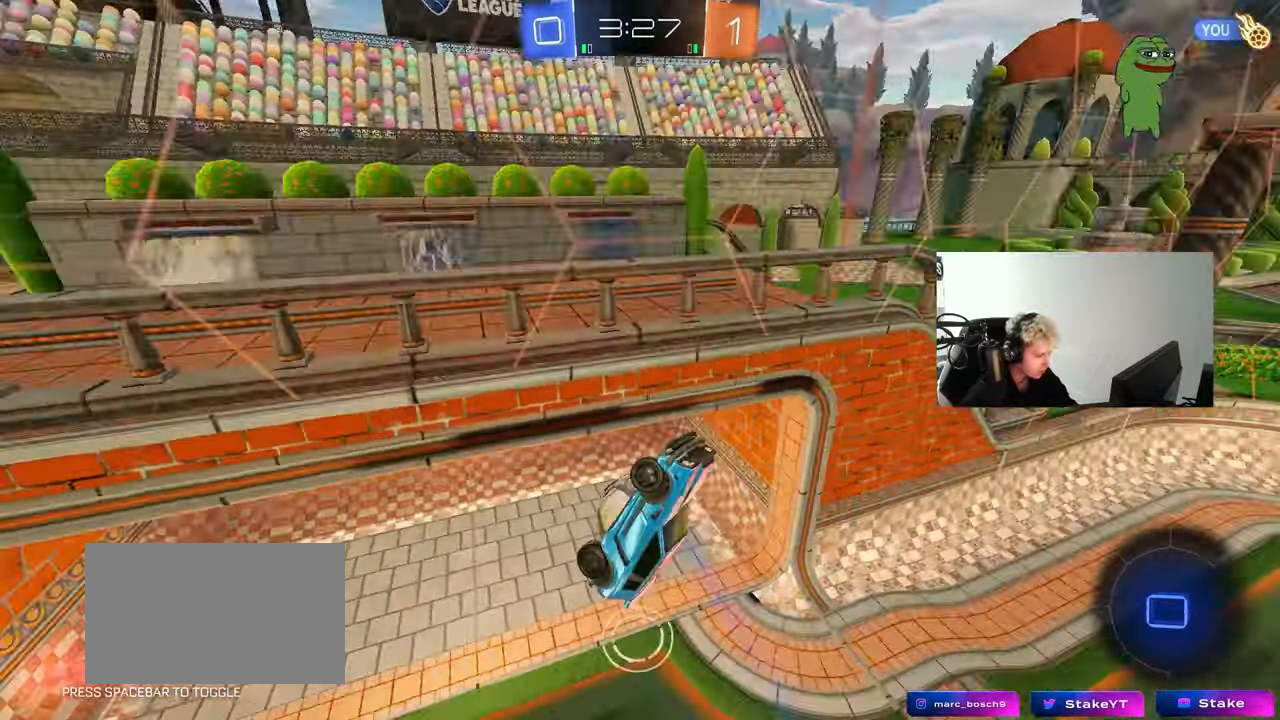
{"keys": ["w"], "mouse": [], "mouse_move": "still", "events": [[200, "s", "up"], [383, "w", "down"], [433, "d", "up"]]}
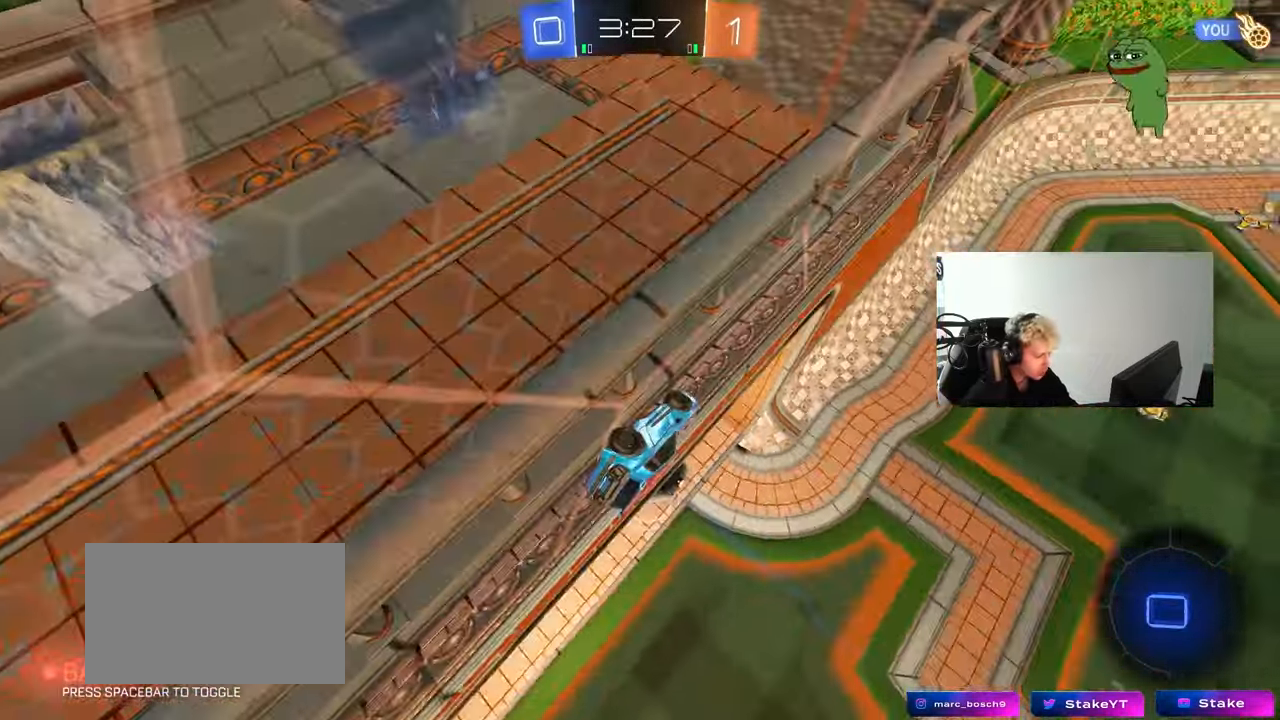
{"keys": ["d", "tab"], "mouse": [], "mouse_move": "up", "events": [[300, "w", "up"], [400, "tab", "down"], [483, "d", "down"]]}
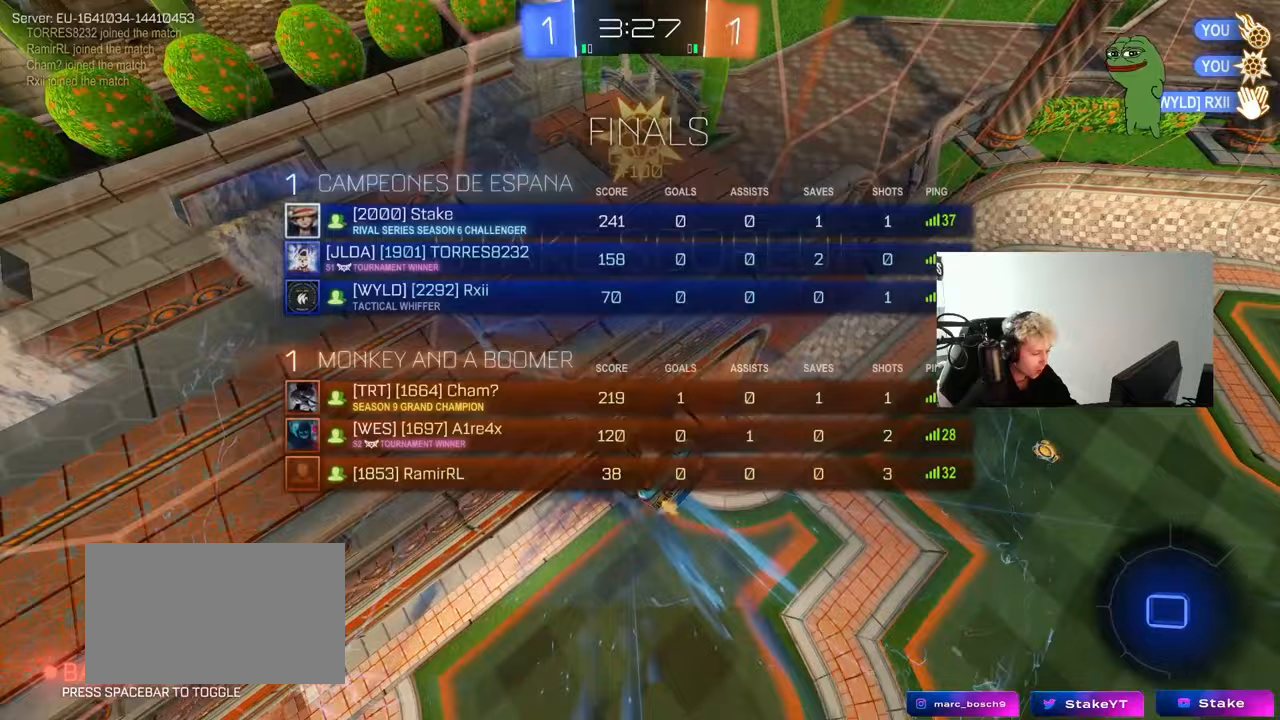
{"keys": ["d", "tab"], "mouse": [], "mouse_move": "still", "events": [[267, "d", "up"], [367, "d", "down"]]}
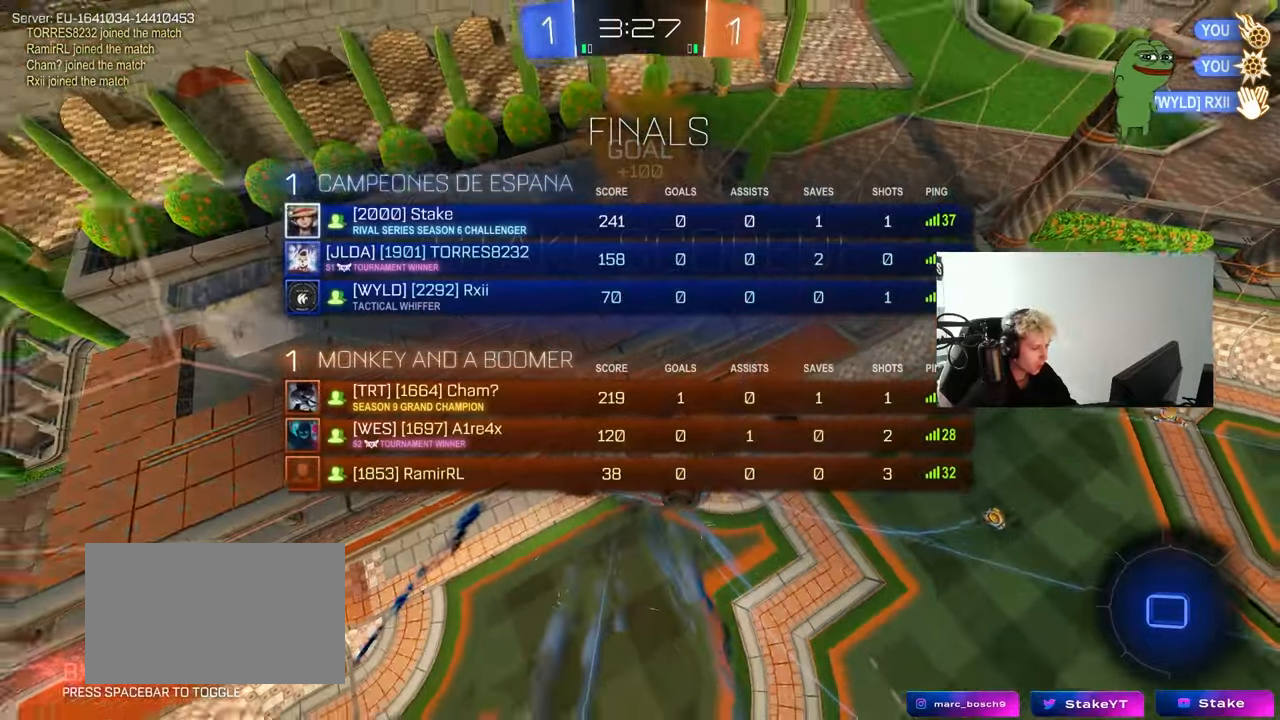
{"keys": ["space"], "mouse": [], "mouse_move": "still", "events": [[250, "mouse_right", "down"], [333, "space", "down"], [433, "mouse_right", "up"], [433, "tab", "up"], [483, "d", "up"]]}
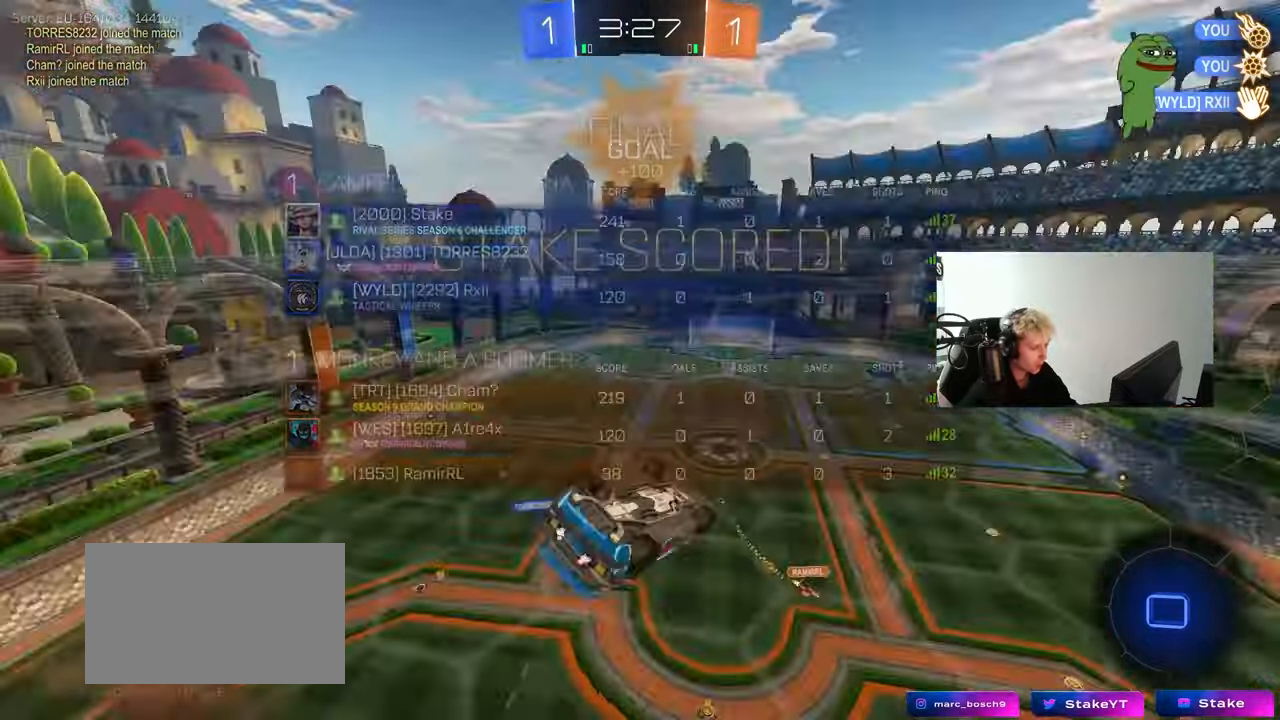
{"keys": ["a", "s", "shift"], "mouse": ["left"], "mouse_move": "still", "events": [[17, "mouse_left", "down"], [17, "space", "up"], [67, "w", "down"], [117, "a", "down"], [117, "shift", "down"], [167, "mouse_right", "down"], [250, "s", "down"], [300, "w", "up"], [350, "mouse_right", "up"]]}
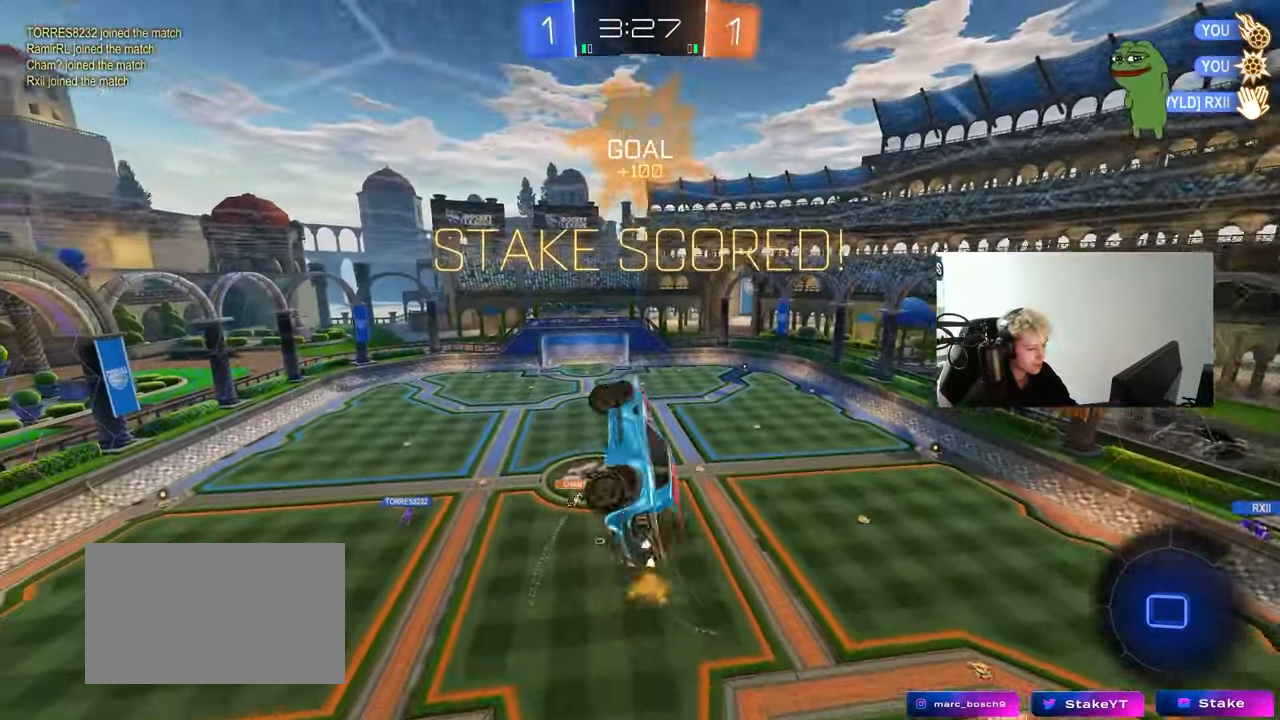
{"keys": ["d", "q"], "mouse": ["left"], "mouse_move": "still", "events": [[33, "a", "up"], [33, "shift", "up"], [83, "d", "down"], [217, "q", "down"], [467, "s", "up"]]}
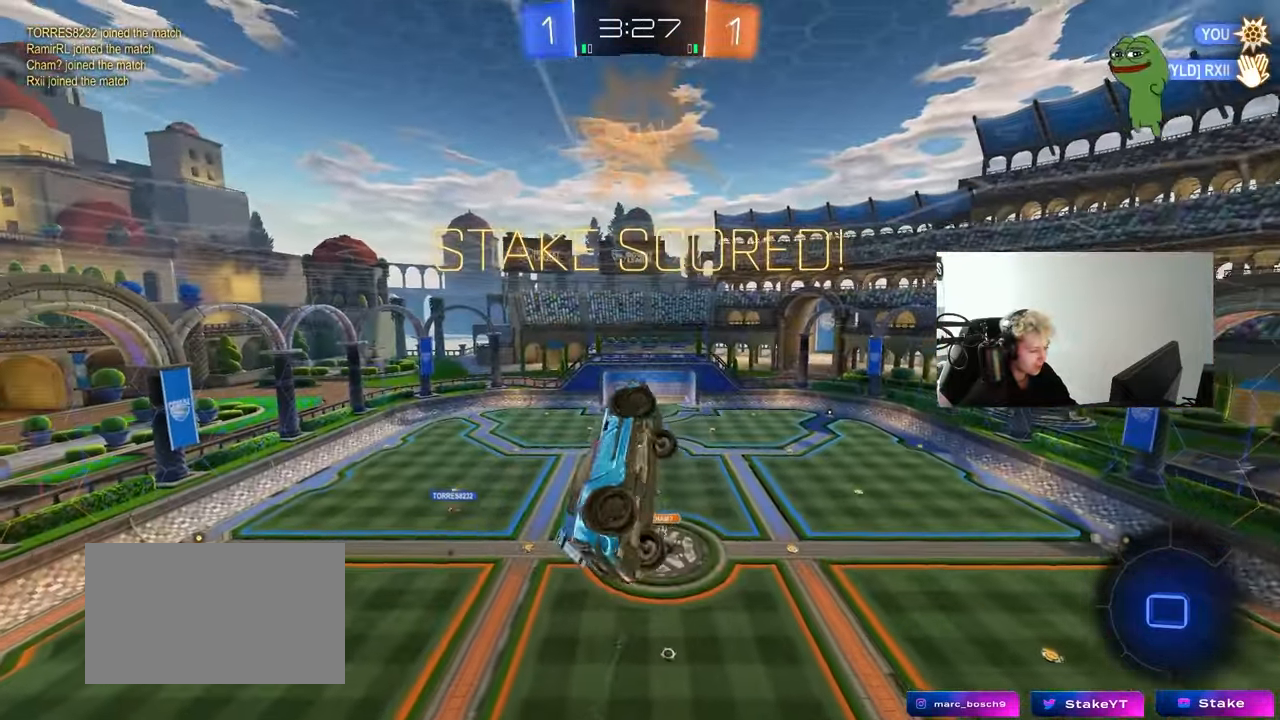
{"keys": ["a", "q"], "mouse": [], "mouse_move": "still", "events": [[50, "a", "down"], [150, "mouse_left", "up"], [200, "s", "down"], [467, "d", "up"], [467, "s", "up"]]}
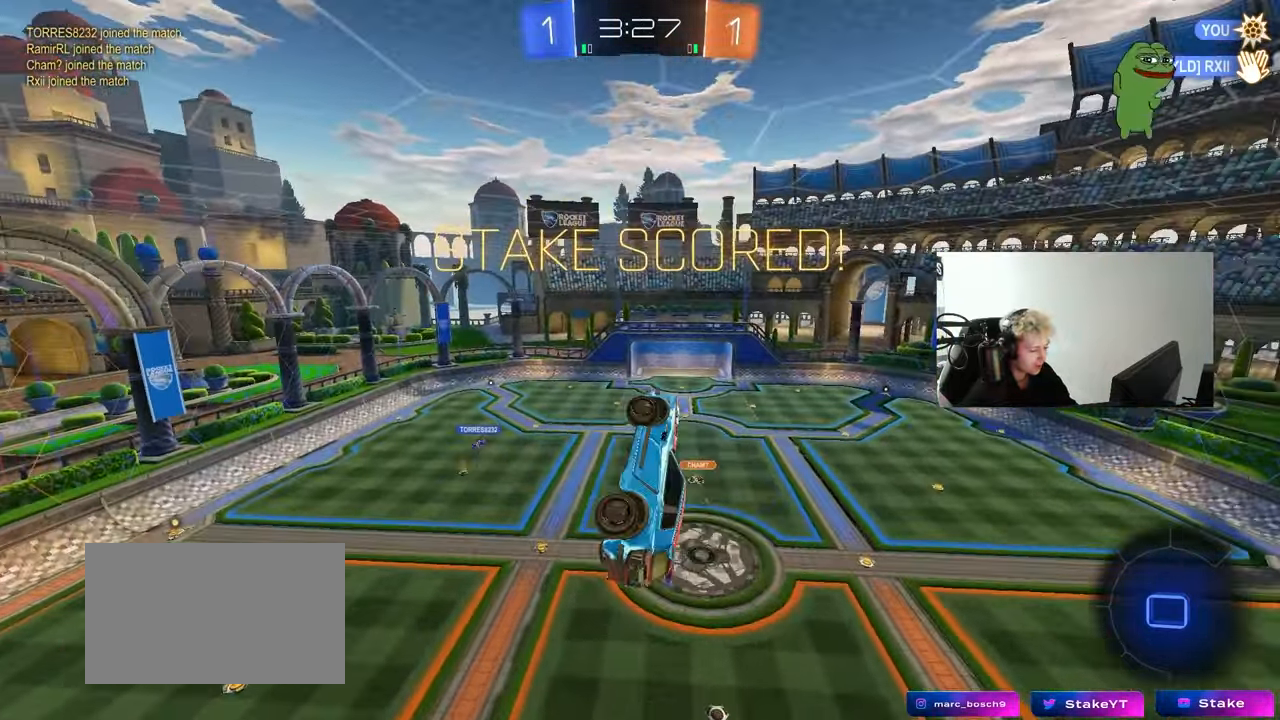
{"keys": [], "mouse": [], "mouse_move": "still", "events": [[17, "a", "up"], [17, "q", "up"], [167, "tab", "down"], [300, "tab", "up"]]}
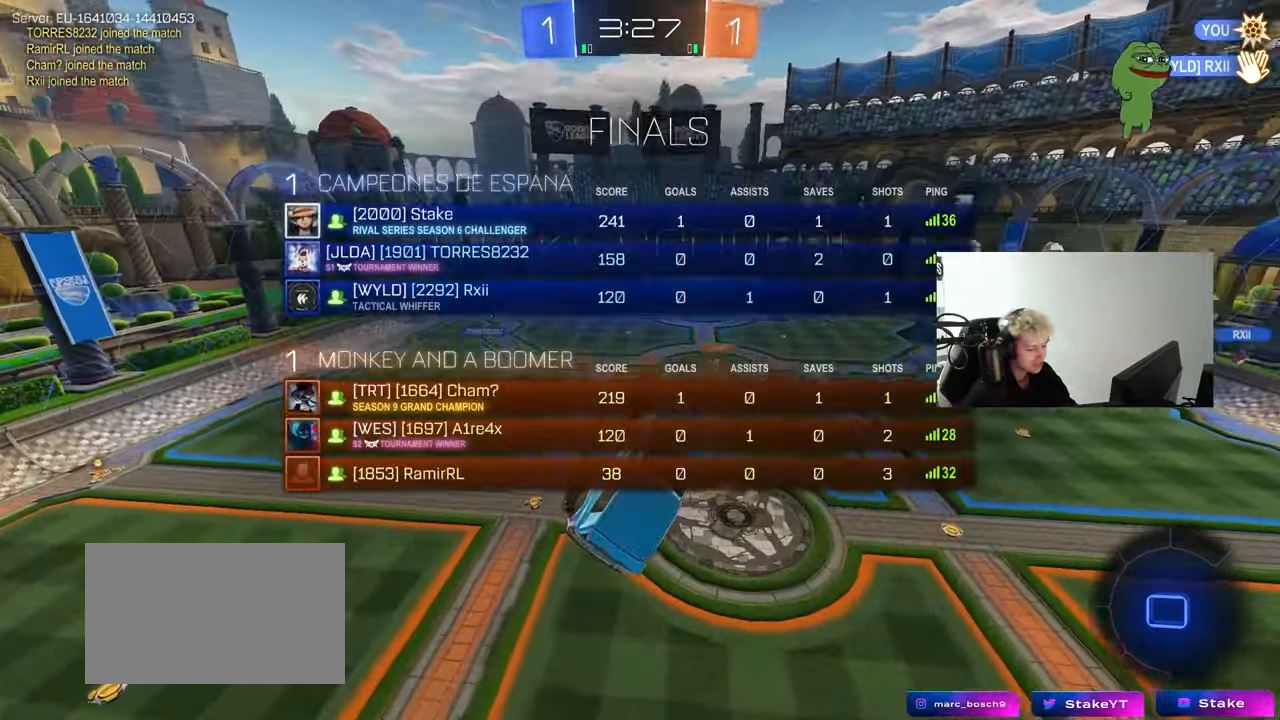
{"keys": [], "mouse": ["right"], "mouse_move": "down-left", "events": [[467, "mouse_right", "down"]]}
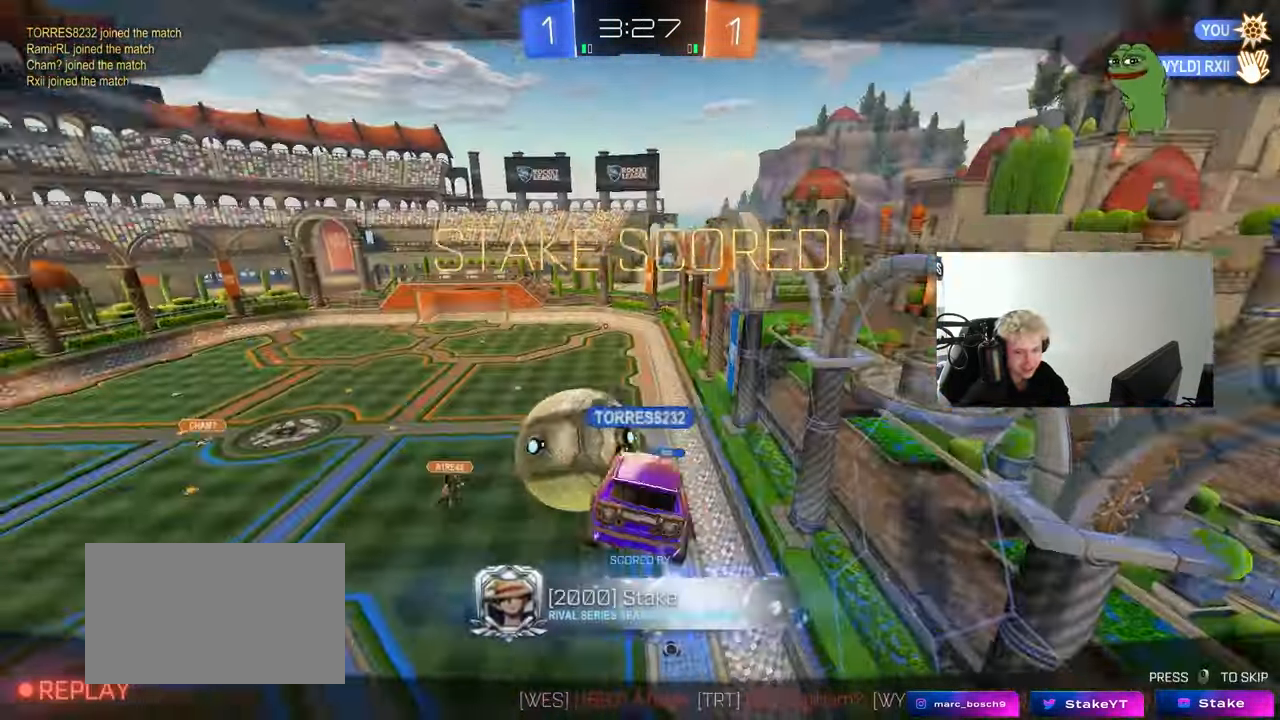
{"keys": [], "mouse": [], "mouse_move": "up", "events": [[150, "mouse_right", "up"], [283, "mouse_right", "down"], [483, "mouse_right", "up"]]}
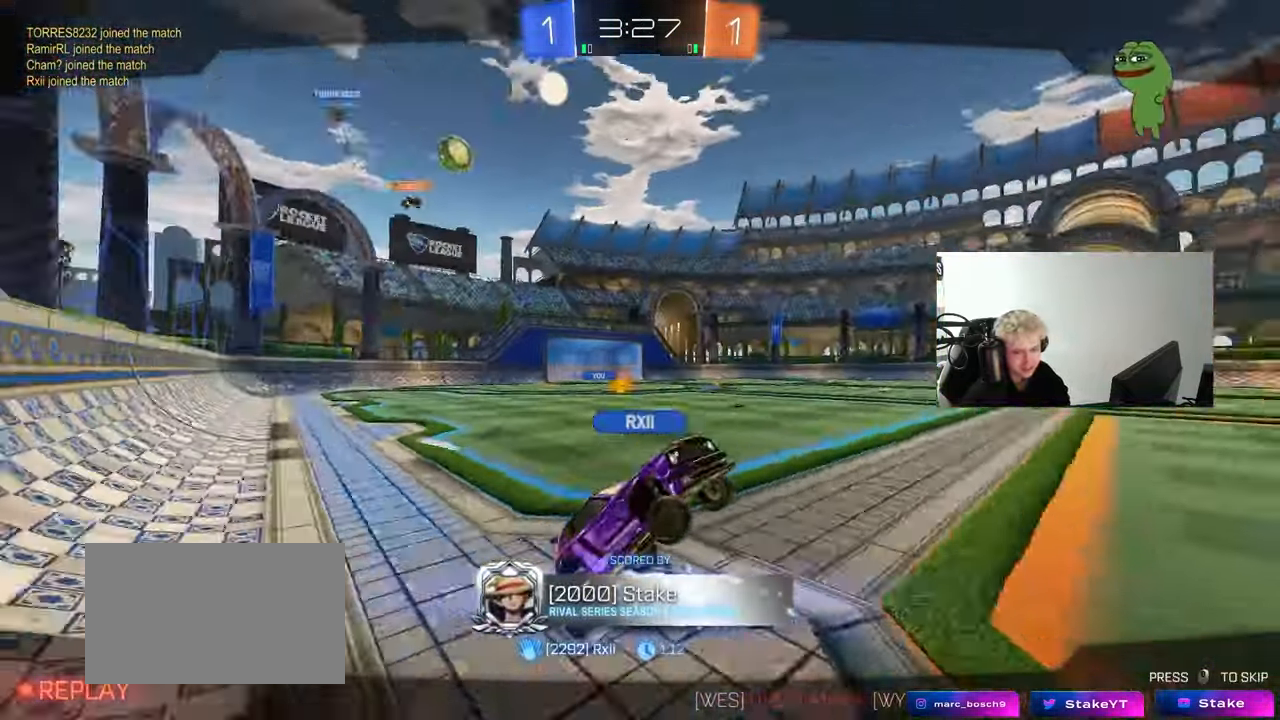
{"keys": [], "mouse": ["right"], "mouse_move": "still", "events": [[117, "mouse_right", "down"], [350, "mouse_right", "up"], [450, "mouse_right", "down"]]}
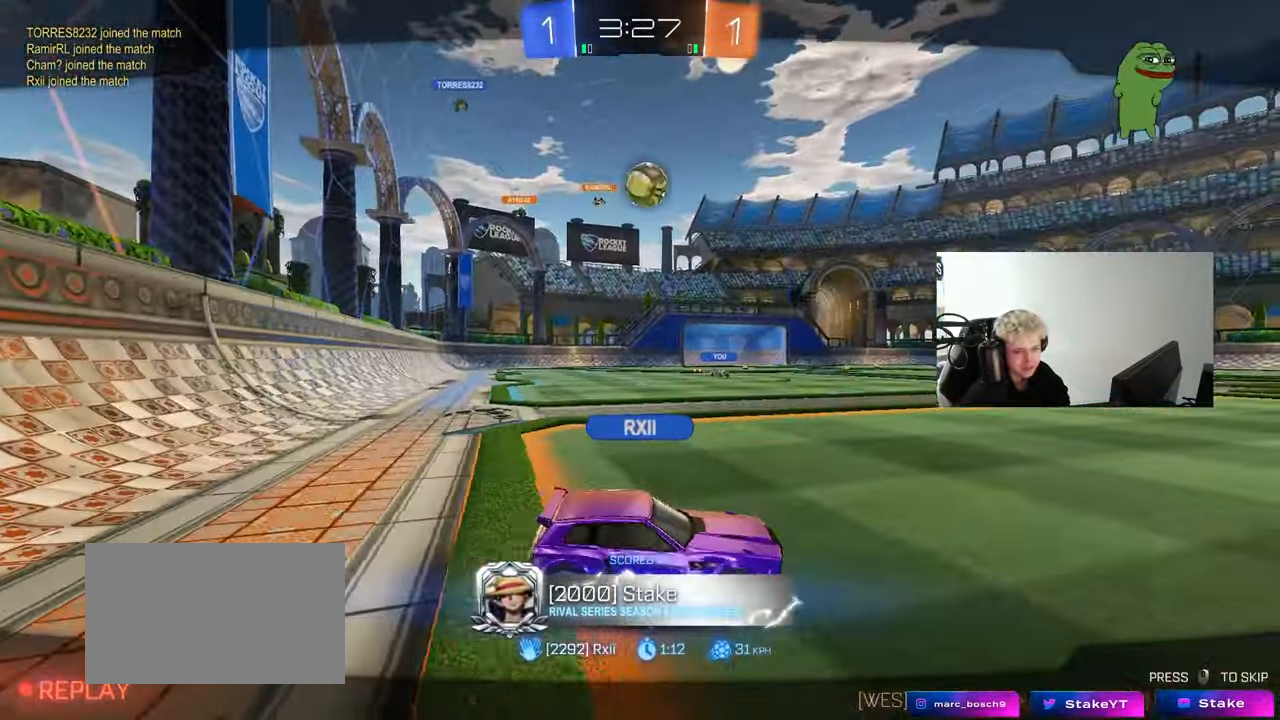
{"keys": [], "mouse": [], "mouse_move": "still", "events": [[183, "mouse_right", "up"], [233, "mouse_right", "down"], [467, "mouse_right", "up"]]}
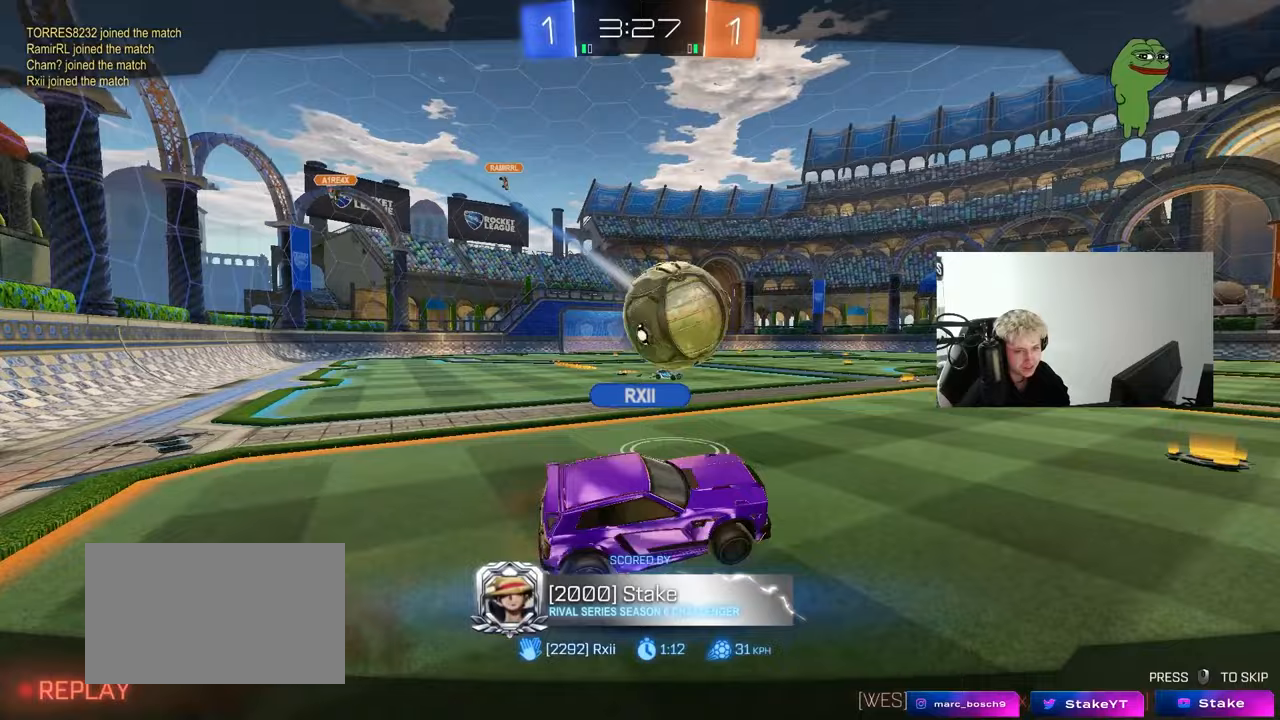
{"keys": [], "mouse": [], "mouse_move": "up", "events": [[100, "mouse_right", "down"], [333, "mouse_right", "up"]]}
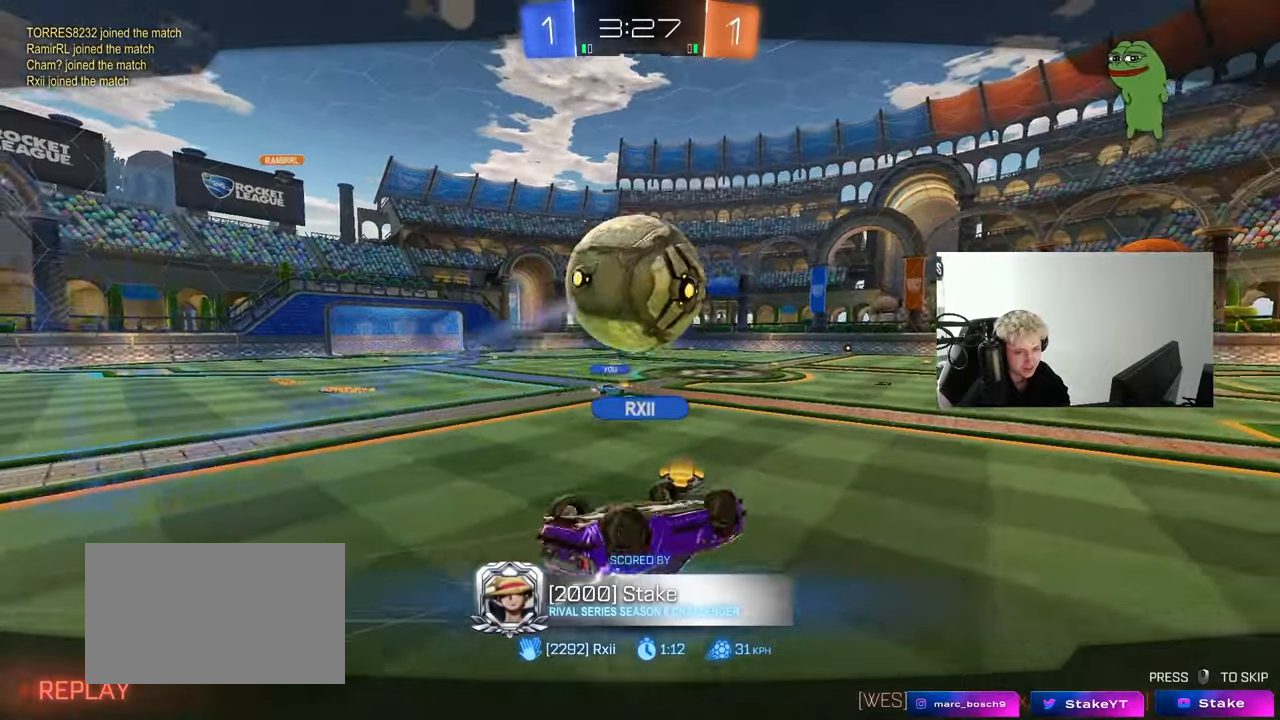
{"keys": [], "mouse": [], "mouse_move": "still", "events": []}
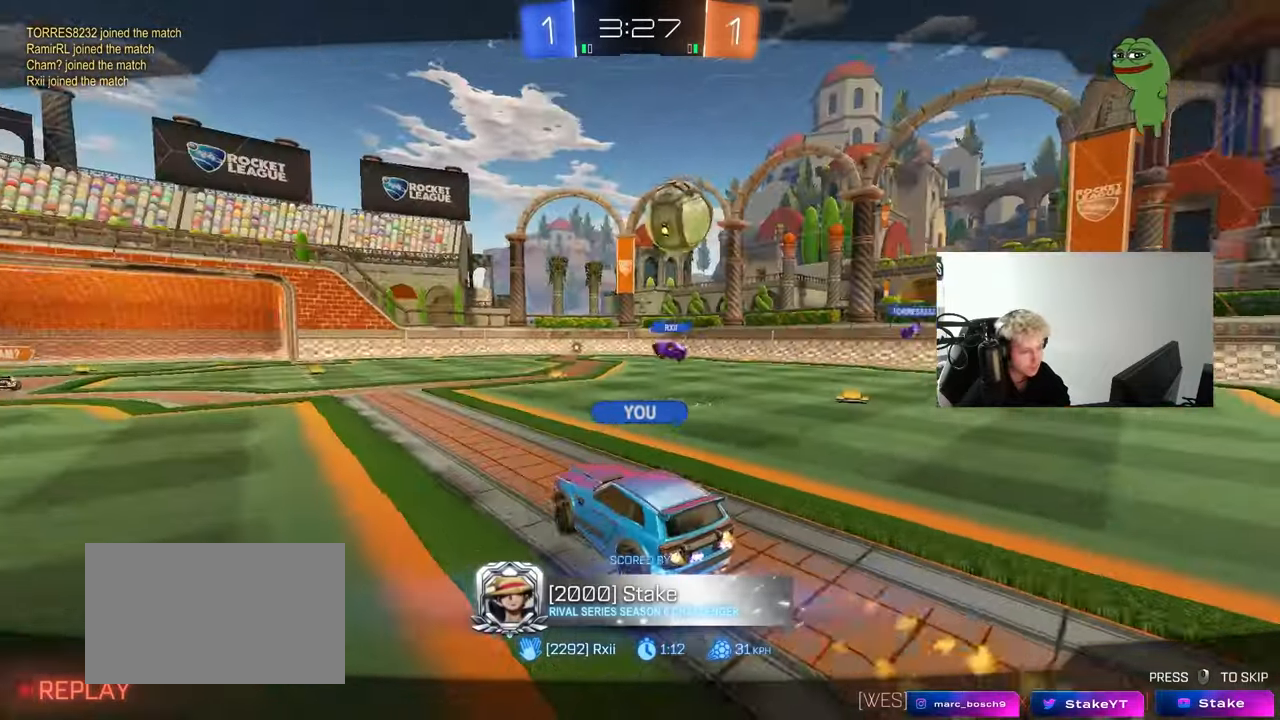
{"keys": [], "mouse": [], "mouse_move": "still", "events": []}
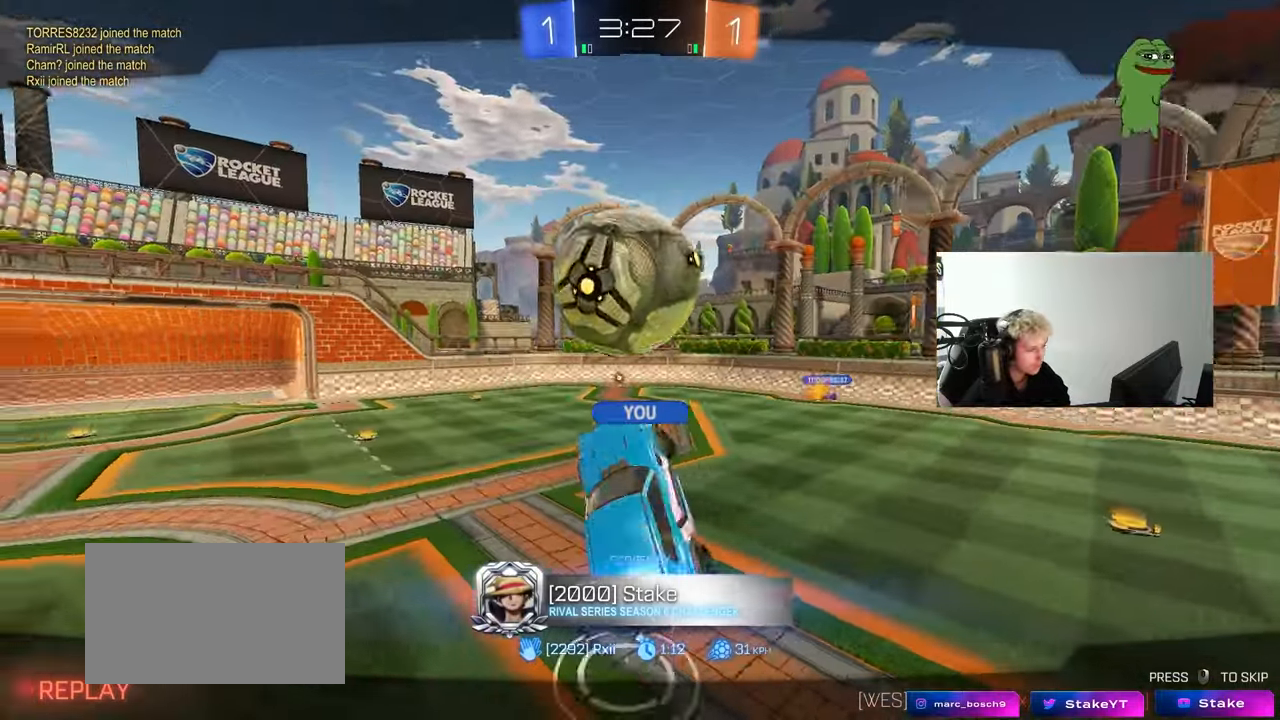
{"keys": [], "mouse": [], "mouse_move": "still", "events": []}
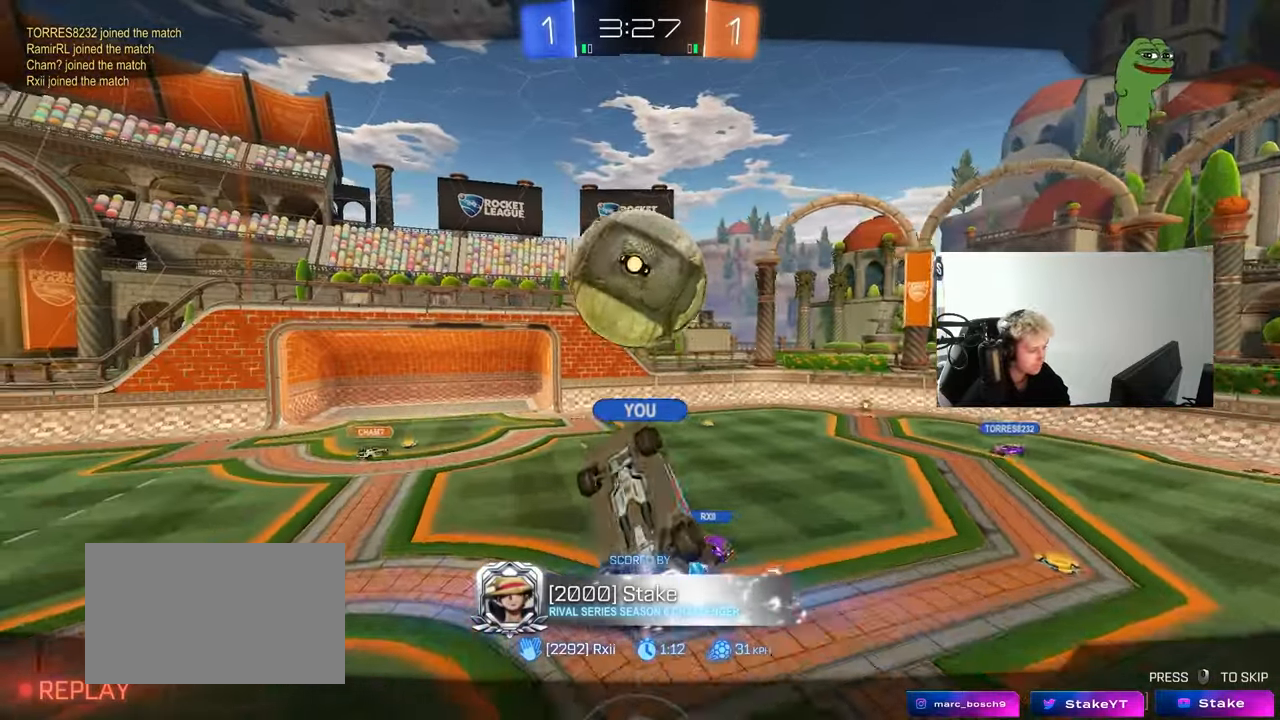
{"keys": [], "mouse": [], "mouse_move": "still", "events": []}
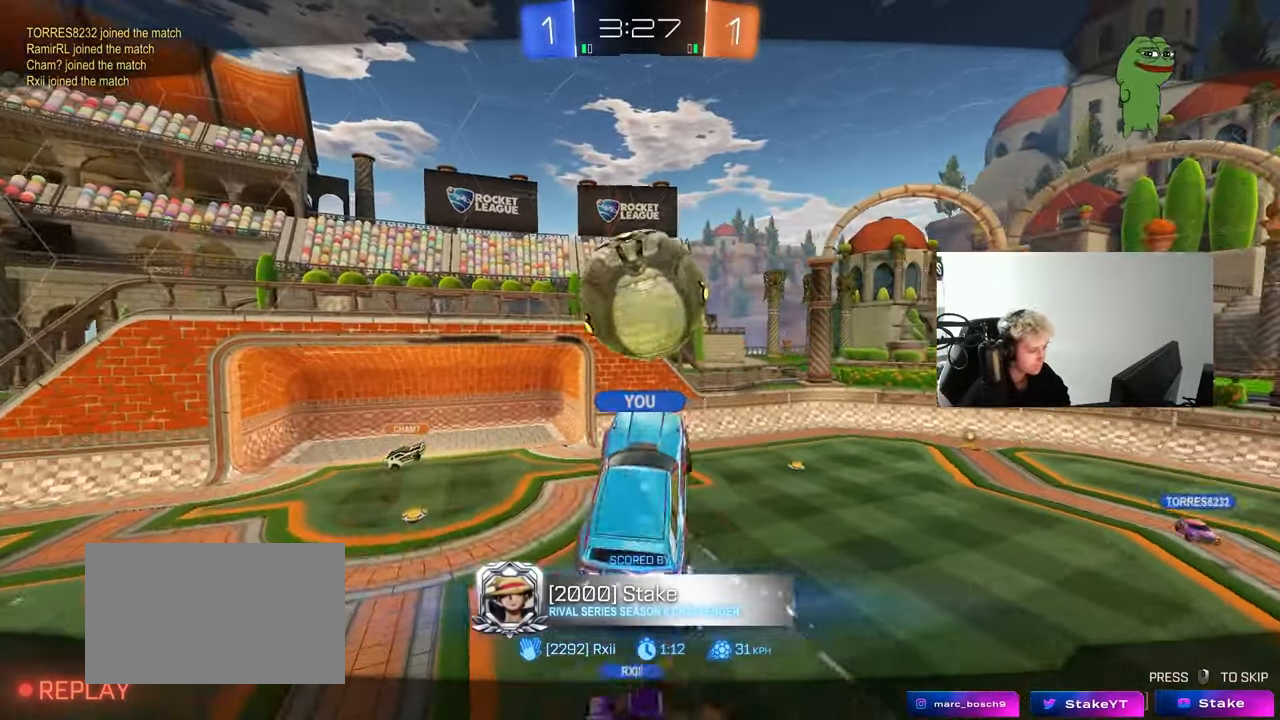
{"keys": [], "mouse": [], "mouse_move": "still", "events": []}
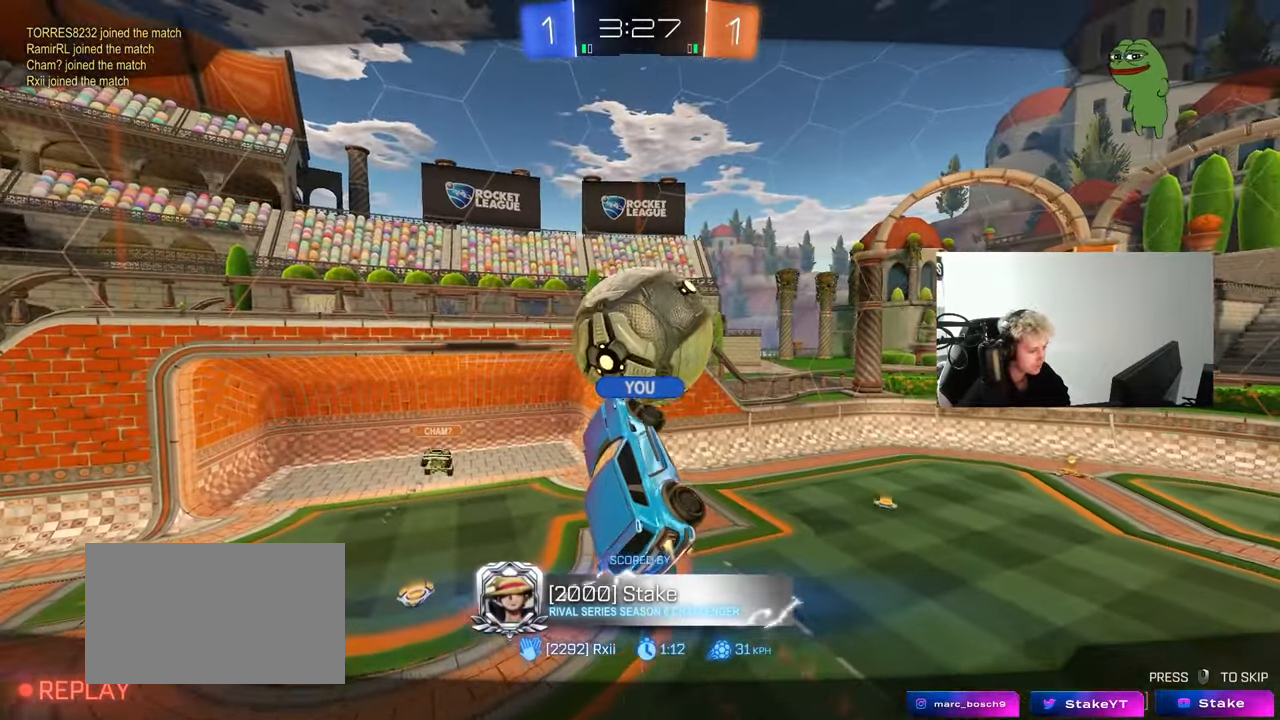
{"keys": [], "mouse": [], "mouse_move": "still", "events": []}
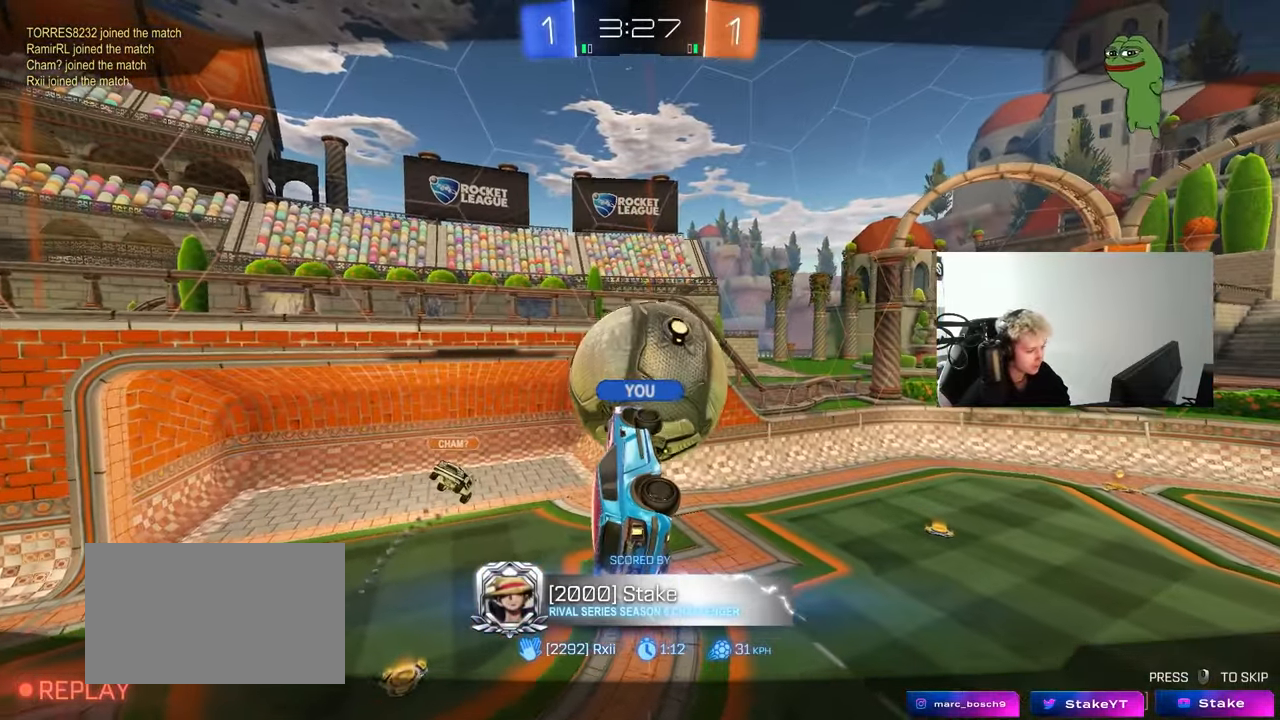
{"keys": [], "mouse": [], "mouse_move": "still", "events": []}
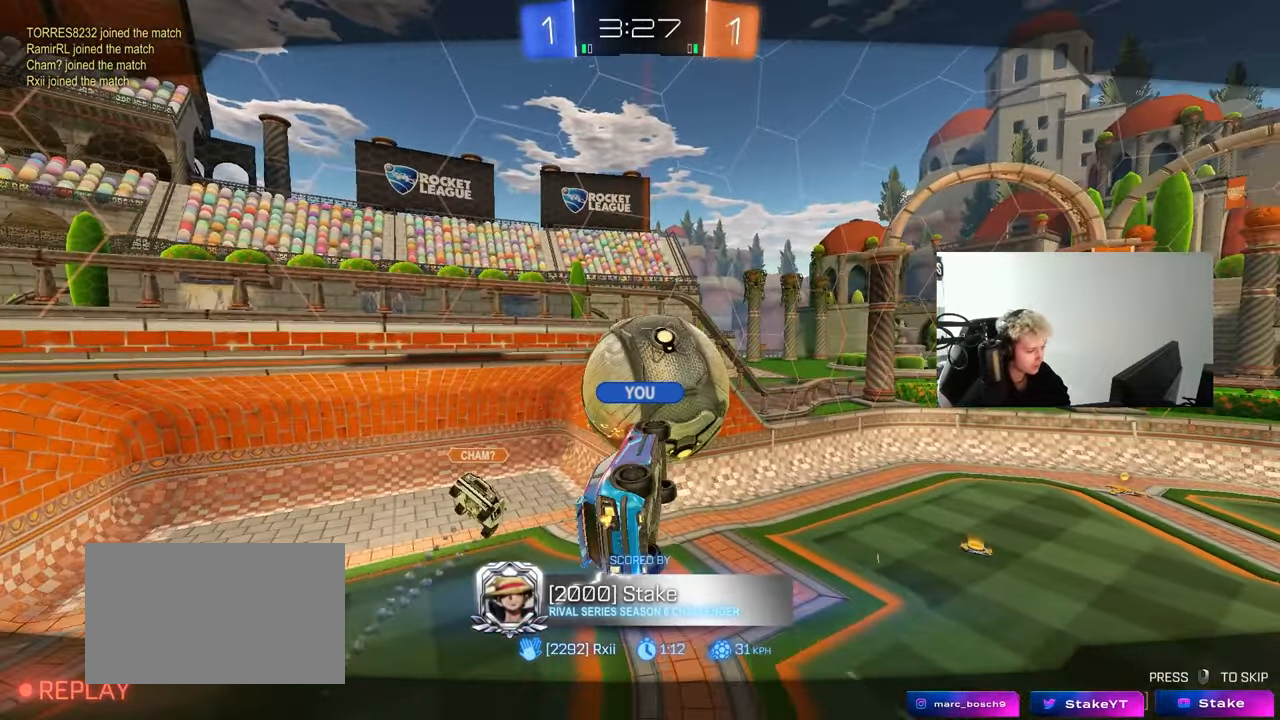
{"keys": [], "mouse": ["right"], "mouse_move": "down", "events": [[500, "mouse_right", "down"]]}